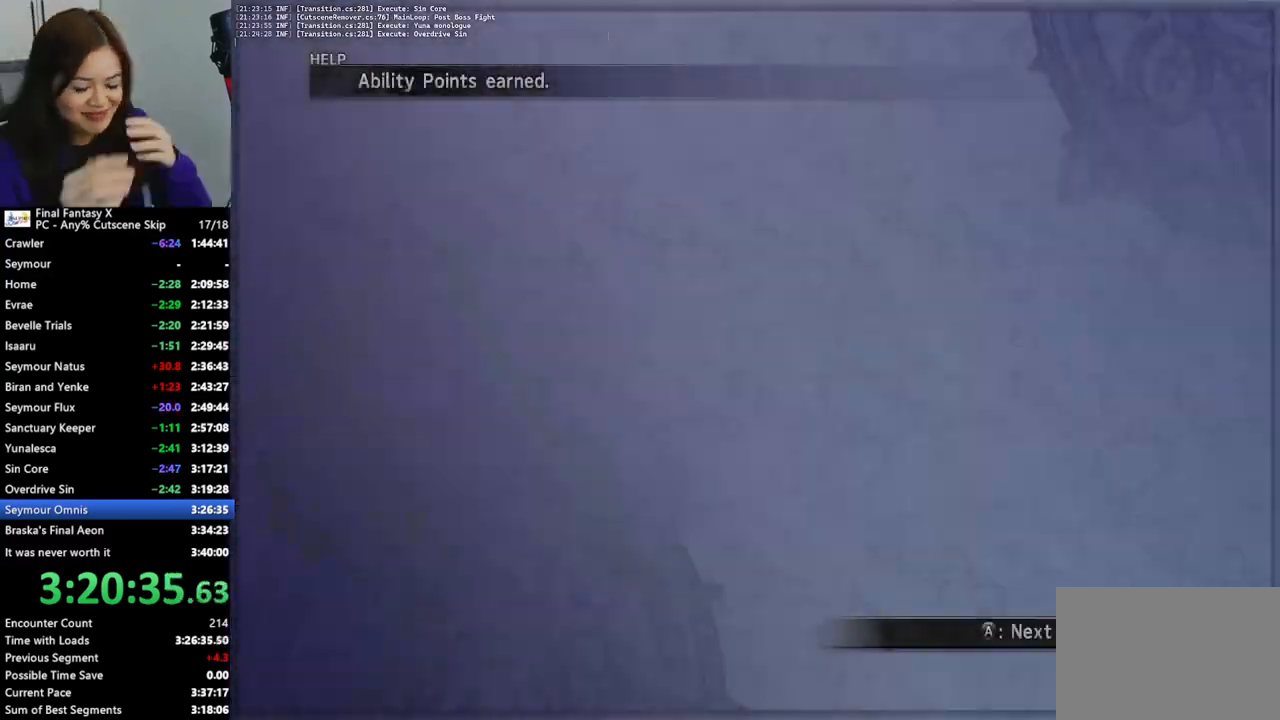
Gameplay with a controller (PlayStation layout); each line is a JSON object with the inputs held at the frame after it. "events" lists button and stick changes between this image and that frame as [ms after this image, input, new state], when the widget could be followed in between. Not read: L3 R3.
{"buttons": ["L2"], "left_stick": "center", "right_stick": "center", "events": []}
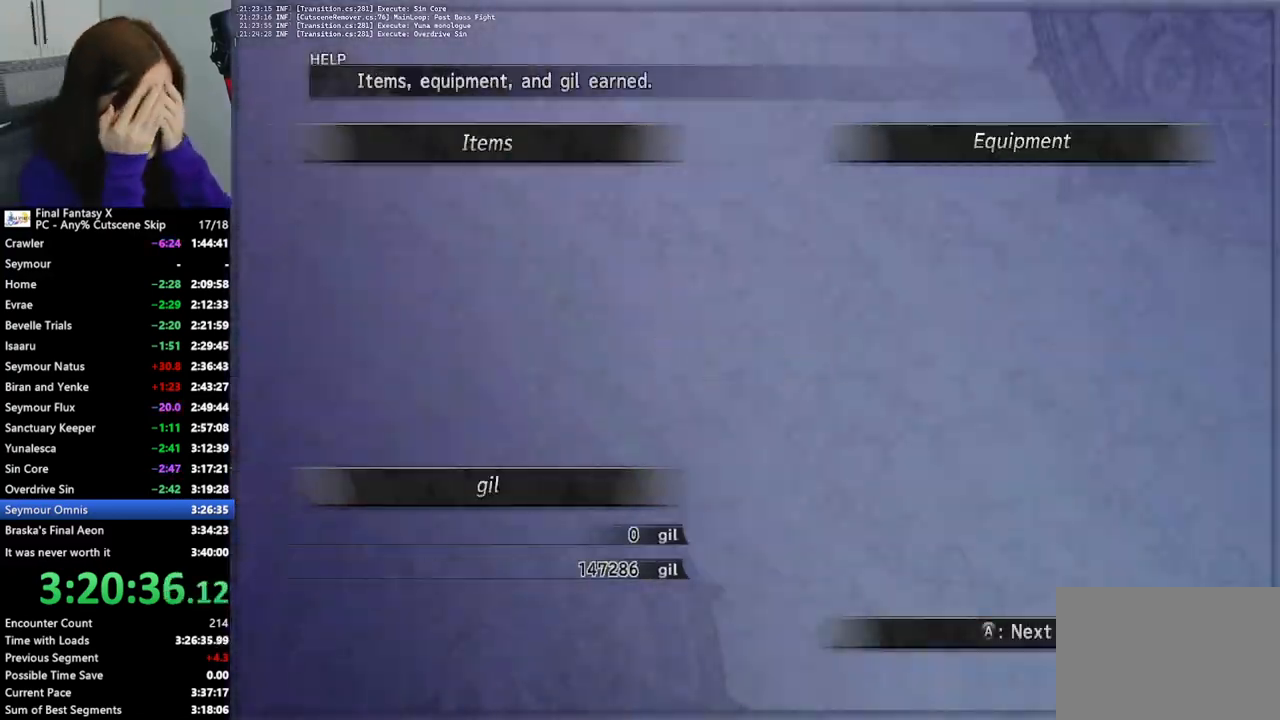
{"buttons": ["L2"], "left_stick": "center", "right_stick": "center", "events": []}
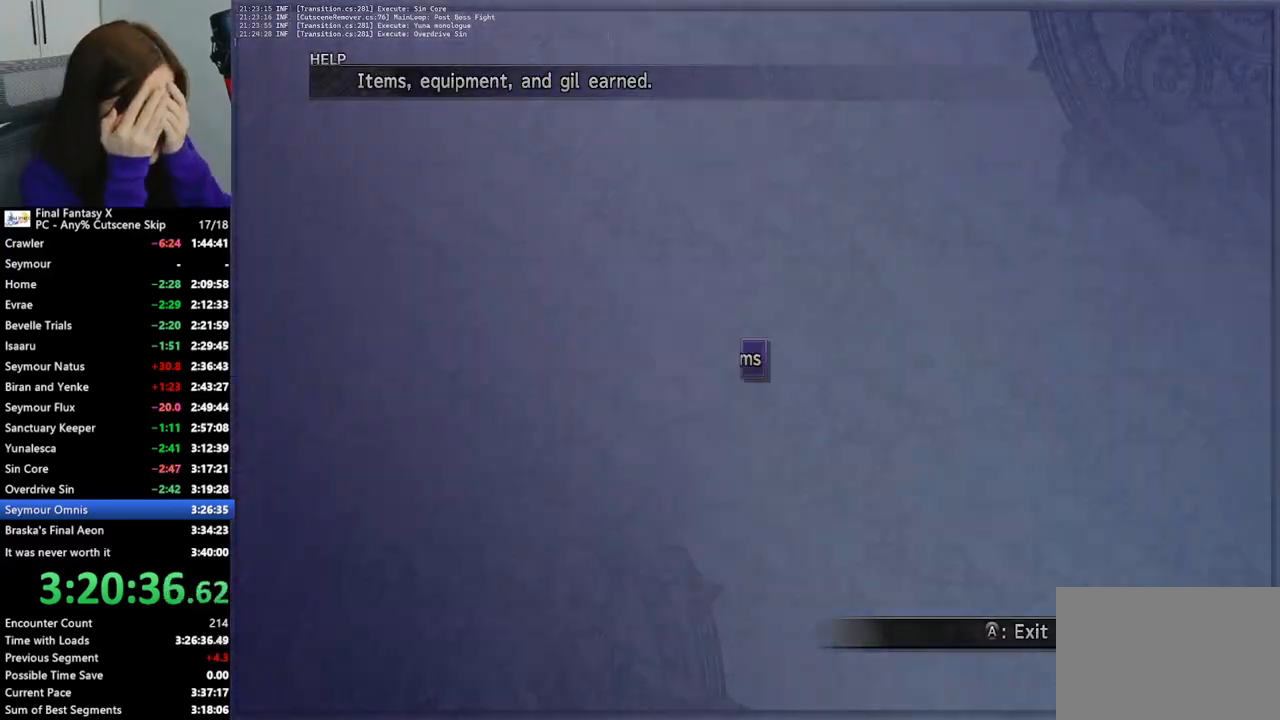
{"buttons": [], "left_stick": "up-right", "right_stick": "center", "events": [[267, "L2", "up"], [333, "left_stick", "up"], [500, "left_stick", "up-right"]]}
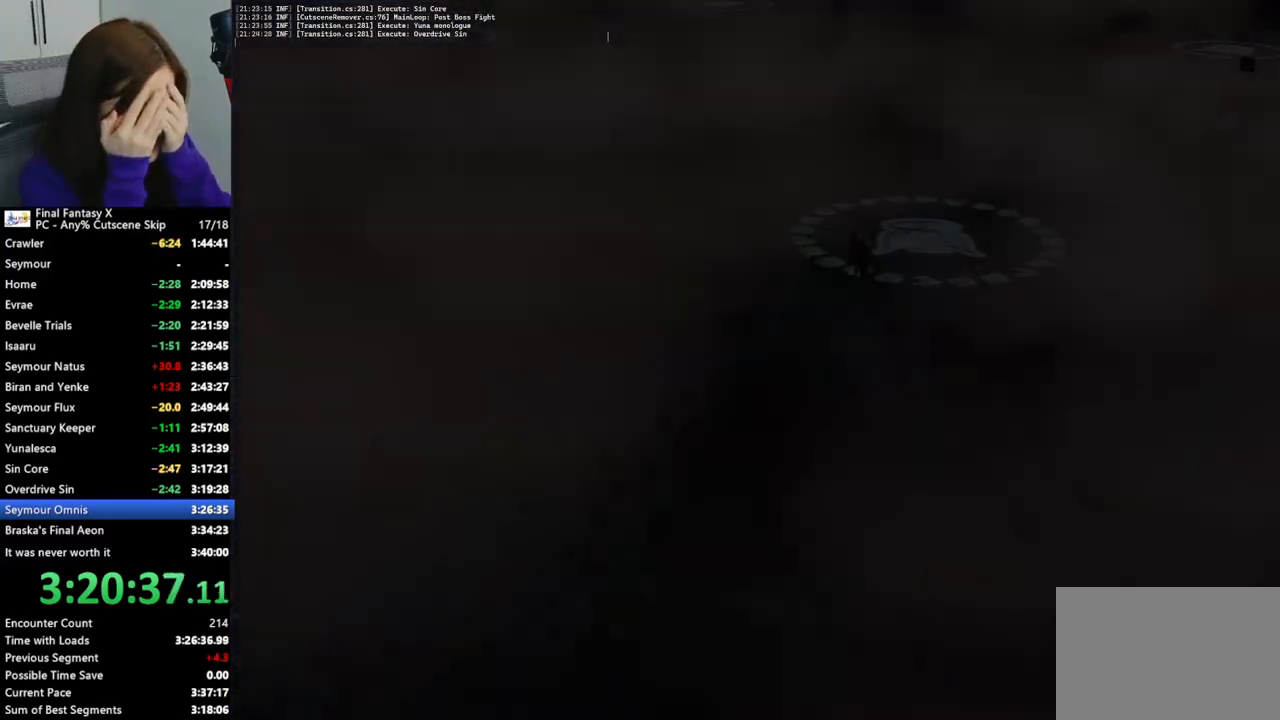
{"buttons": [], "left_stick": "up-right", "right_stick": "center", "events": []}
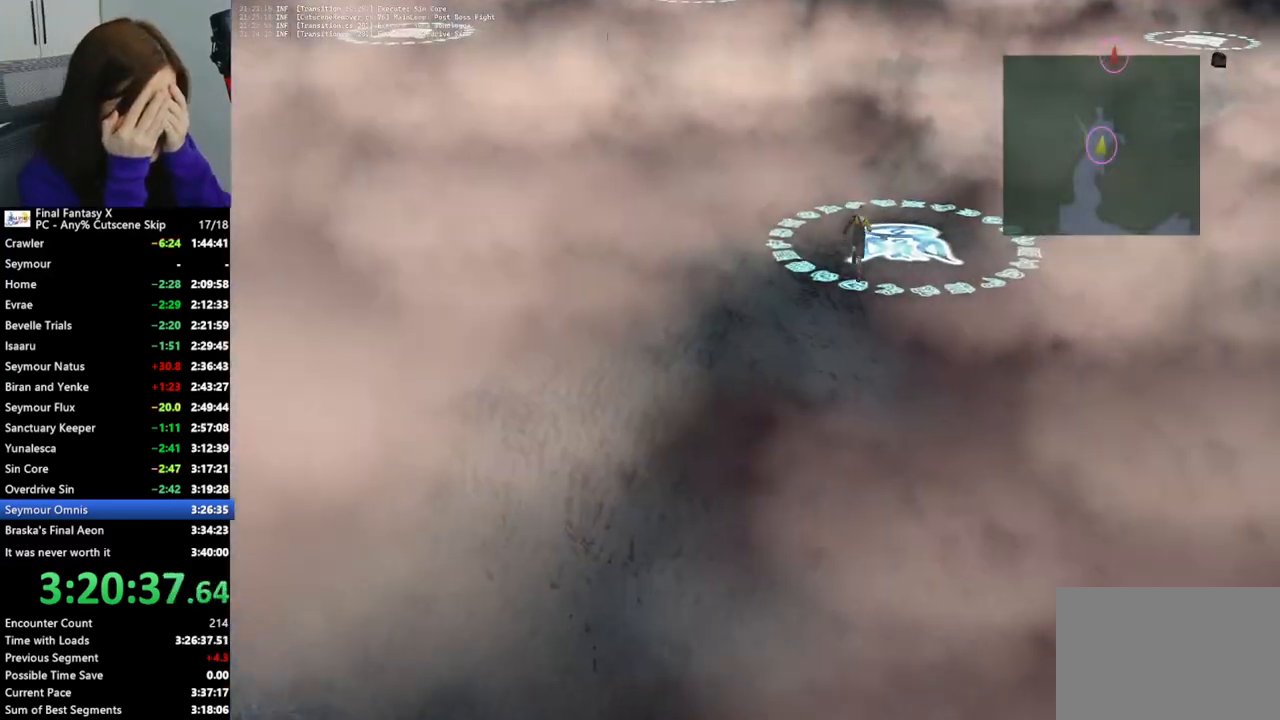
{"buttons": [], "left_stick": "up-right", "right_stick": "center", "events": []}
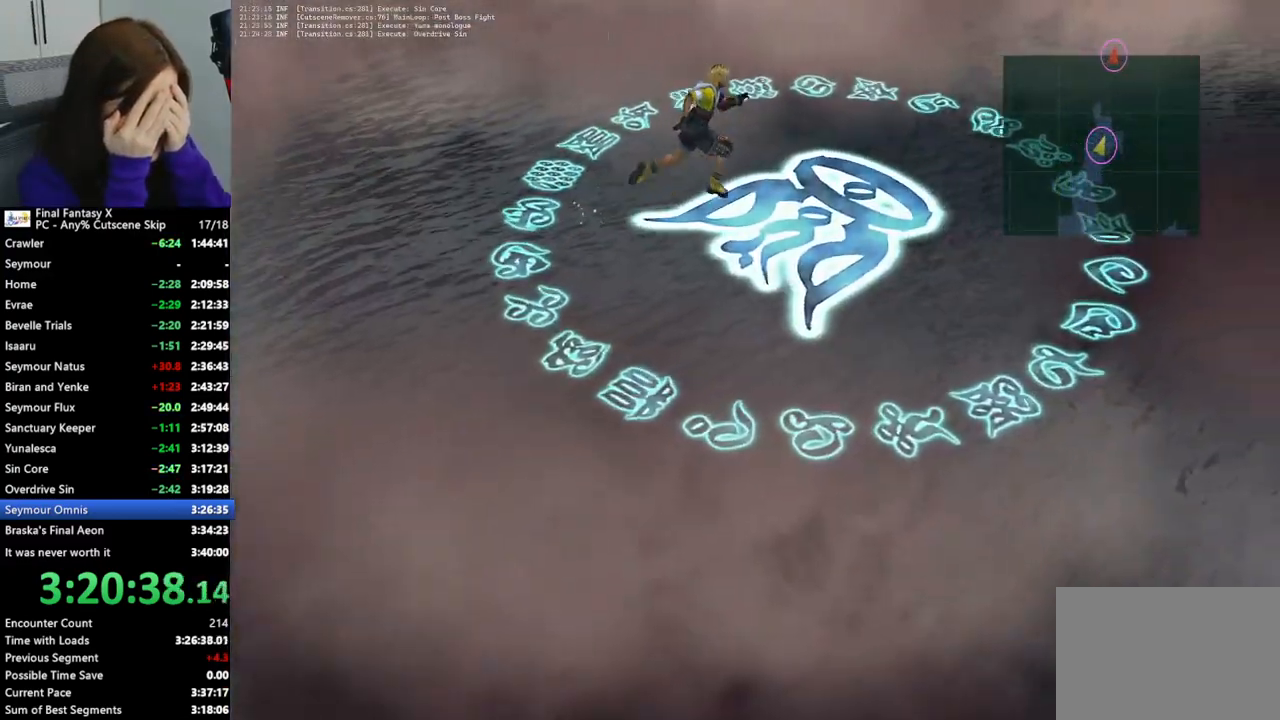
{"buttons": [], "left_stick": "up-right", "right_stick": "center", "events": []}
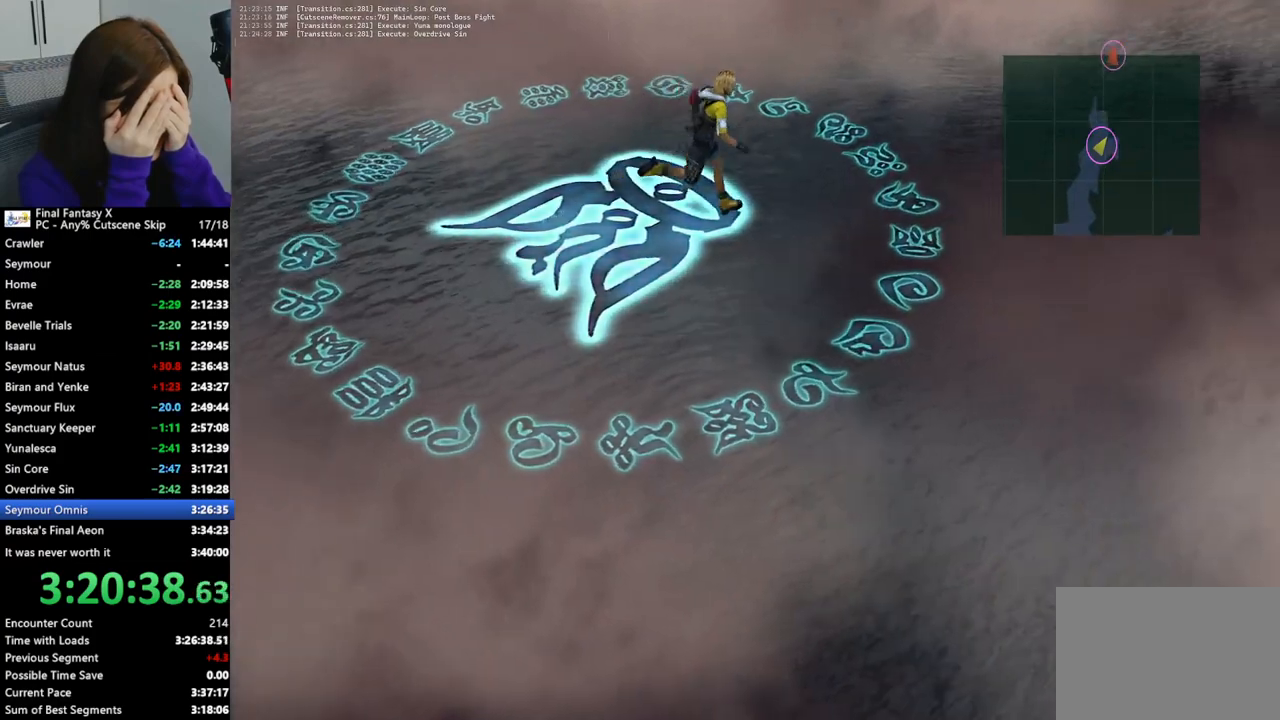
{"buttons": [], "left_stick": "up-right", "right_stick": "center", "events": []}
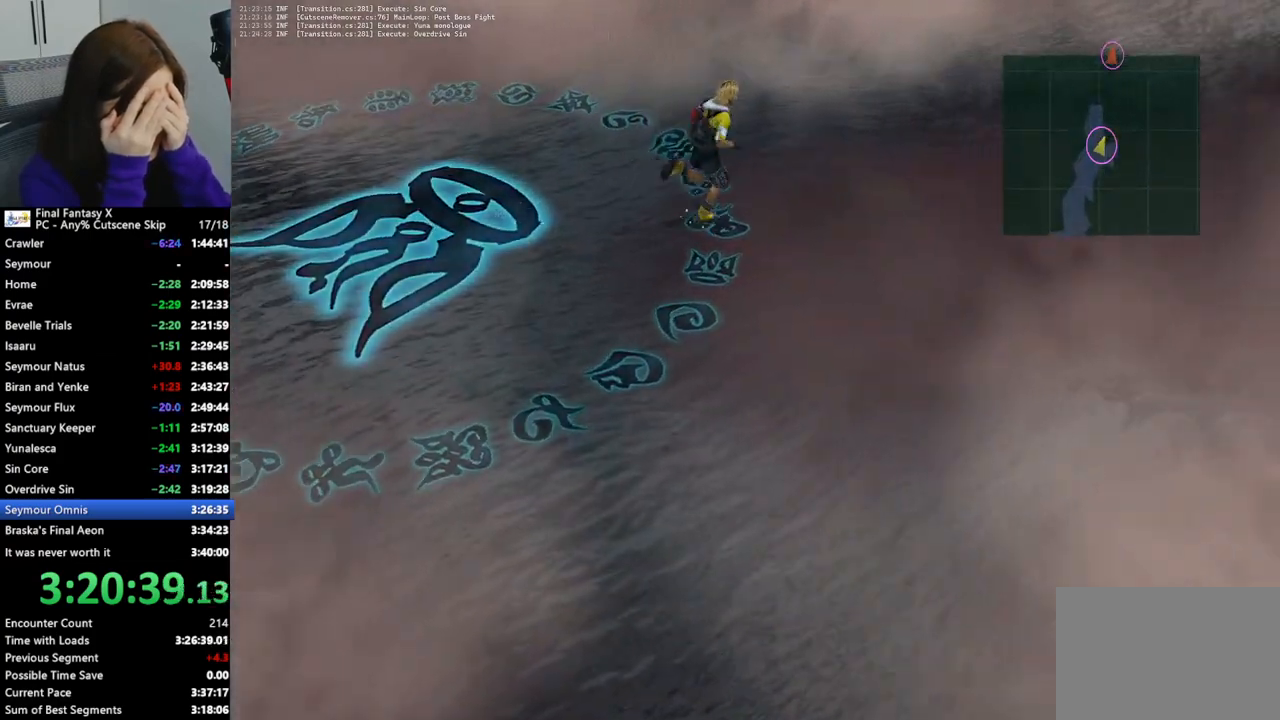
{"buttons": [], "left_stick": "up-right", "right_stick": "center", "events": [[67, "left_stick", "up"], [467, "left_stick", "up-right"]]}
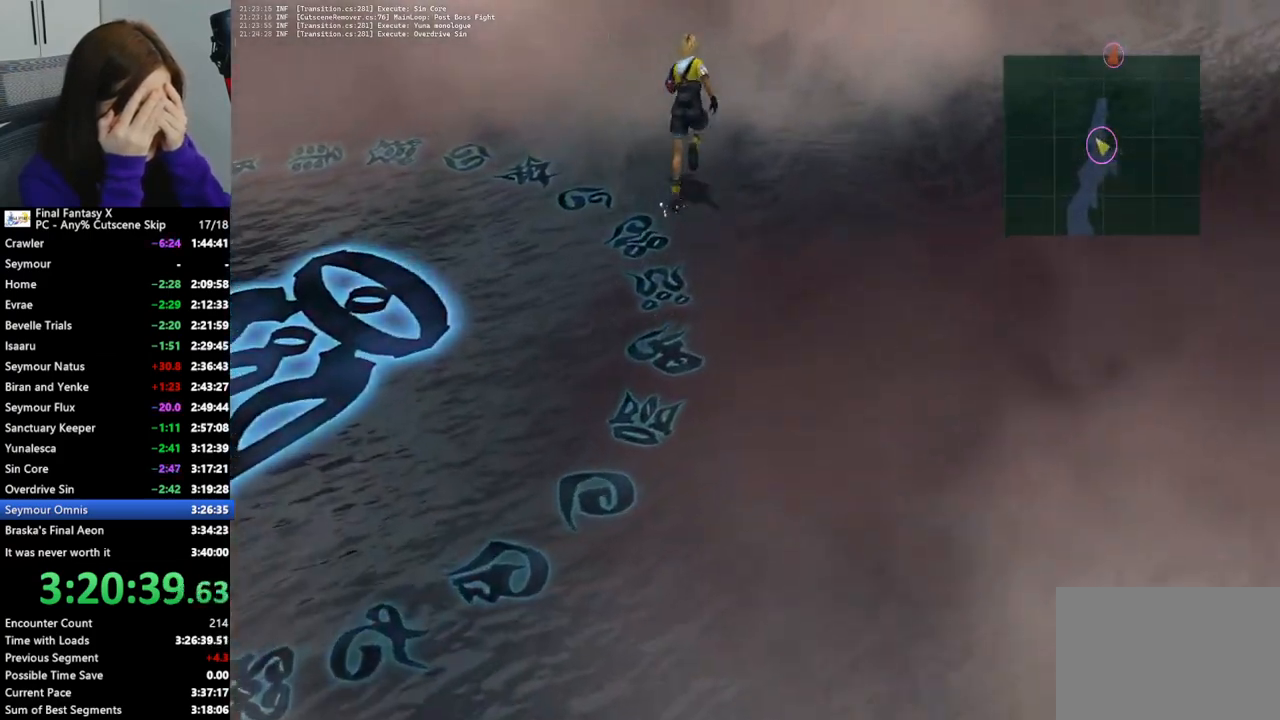
{"buttons": [], "left_stick": "up-right", "right_stick": "center", "events": []}
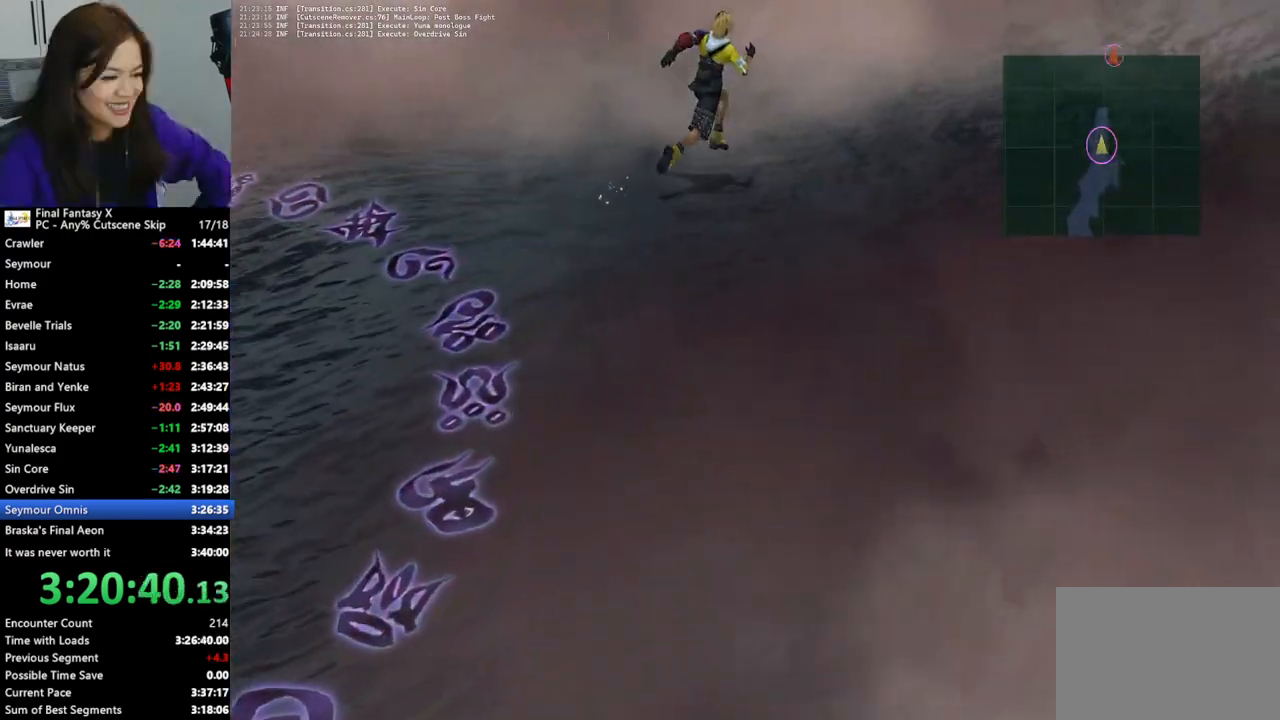
{"buttons": [], "left_stick": "up-right", "right_stick": "center", "events": []}
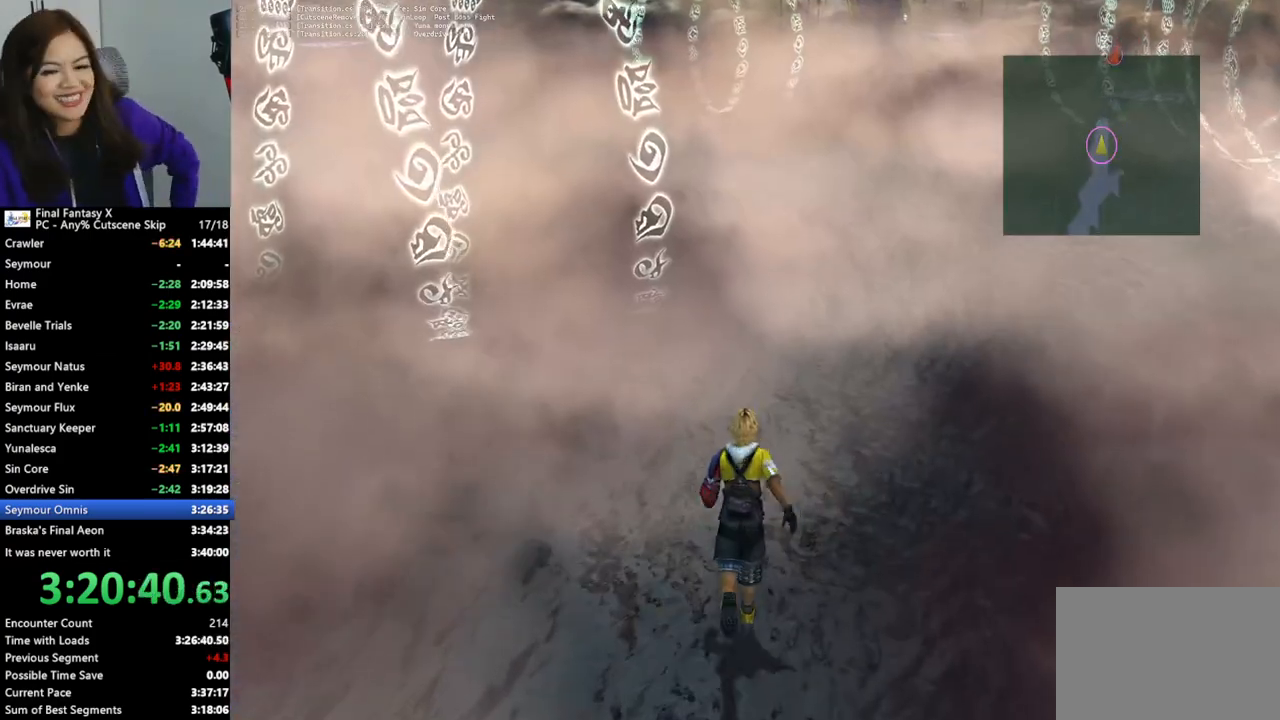
{"buttons": [], "left_stick": "up-right", "right_stick": "center", "events": []}
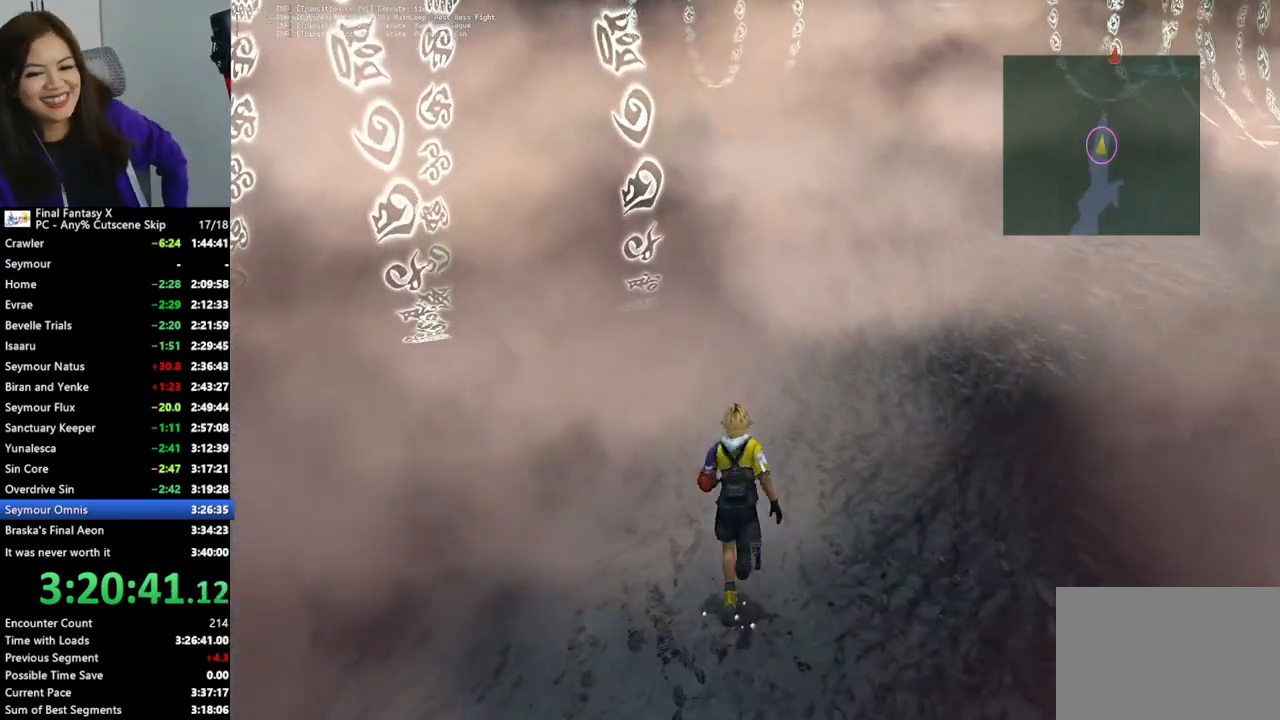
{"buttons": [], "left_stick": "up-right", "right_stick": "center", "events": []}
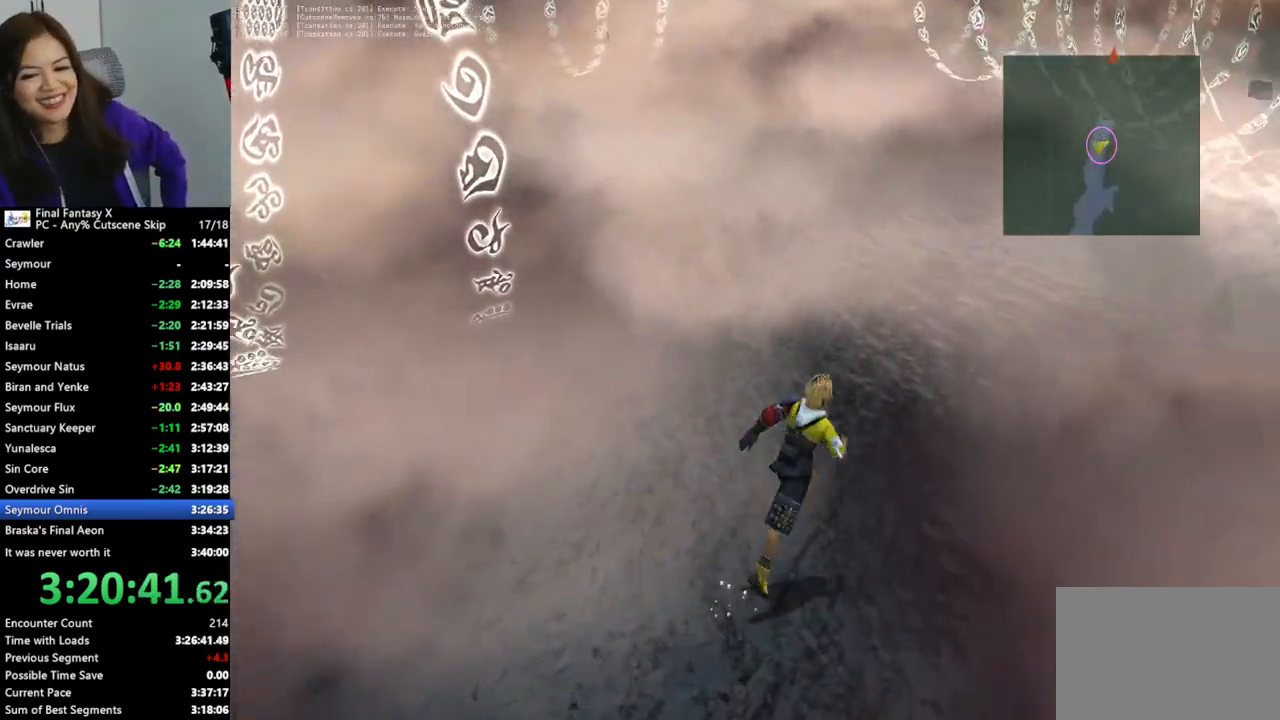
{"buttons": [], "left_stick": "up", "right_stick": "center", "events": [[300, "left_stick", "up"]]}
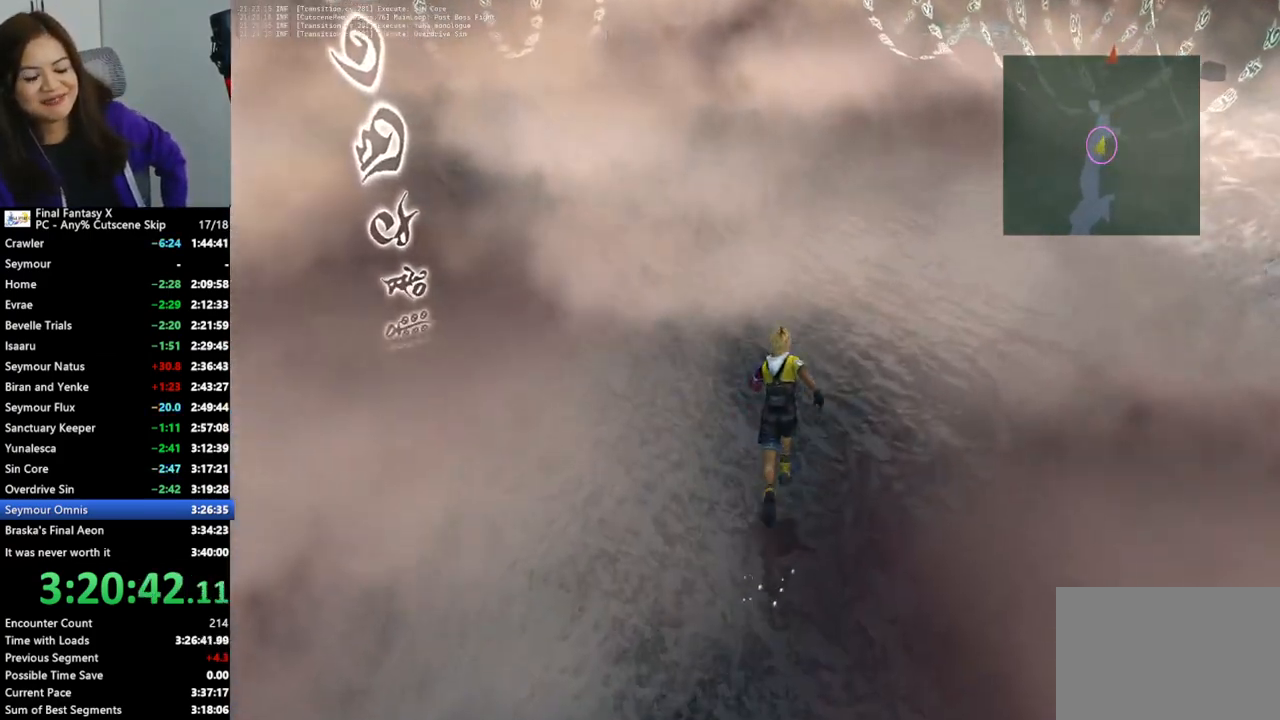
{"buttons": [], "left_stick": "up", "right_stick": "center", "events": []}
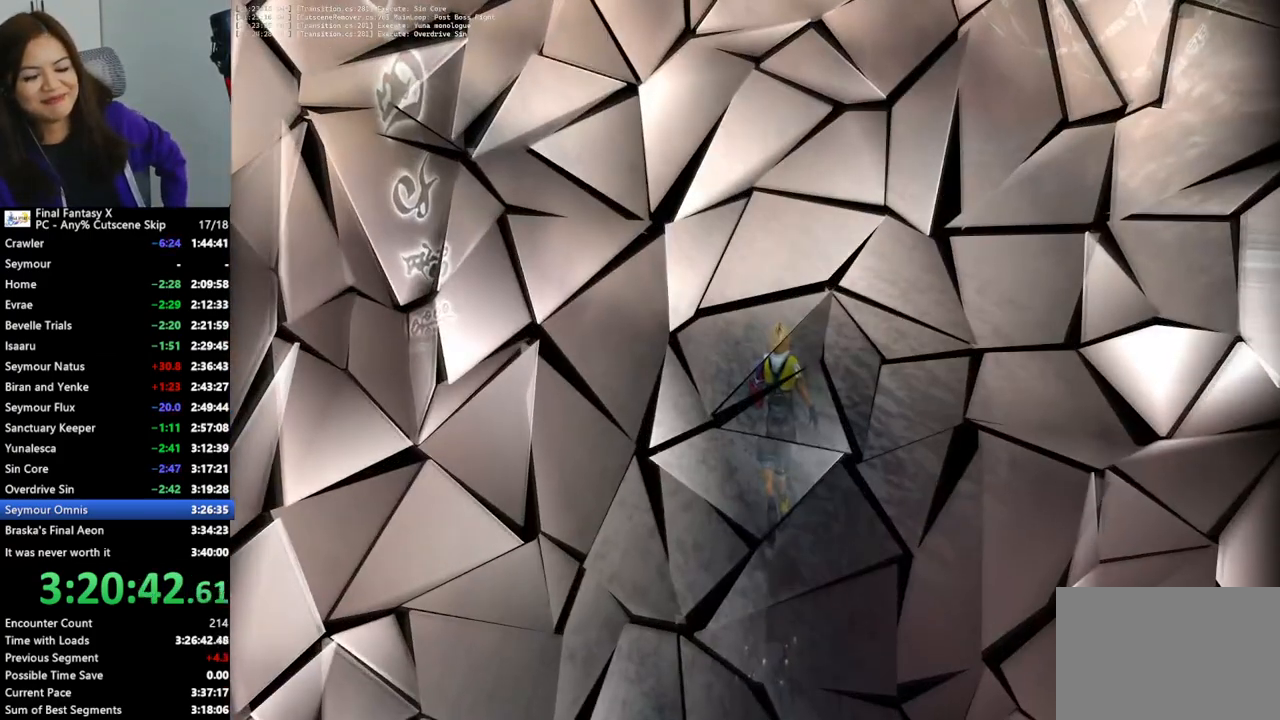
{"buttons": ["L2"], "left_stick": "center", "right_stick": "center", "events": [[367, "L2", "down"], [467, "left_stick", "center"]]}
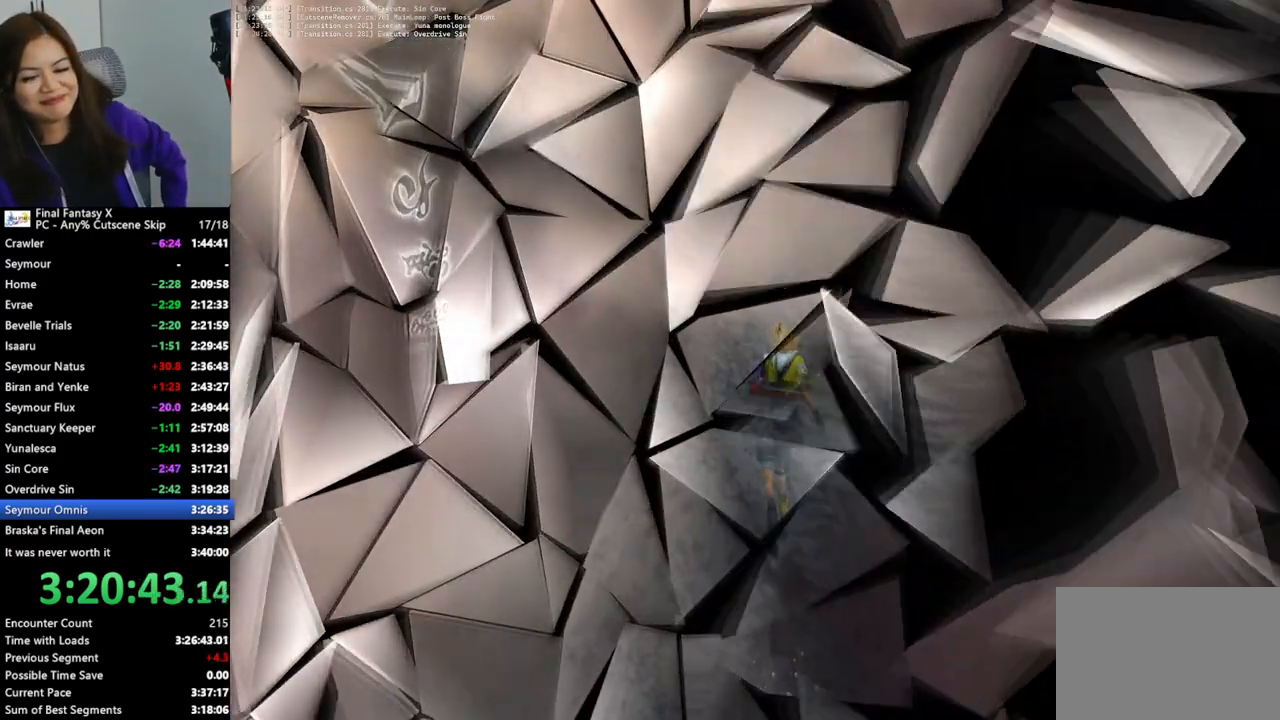
{"buttons": ["L2"], "left_stick": "center", "right_stick": "center", "events": []}
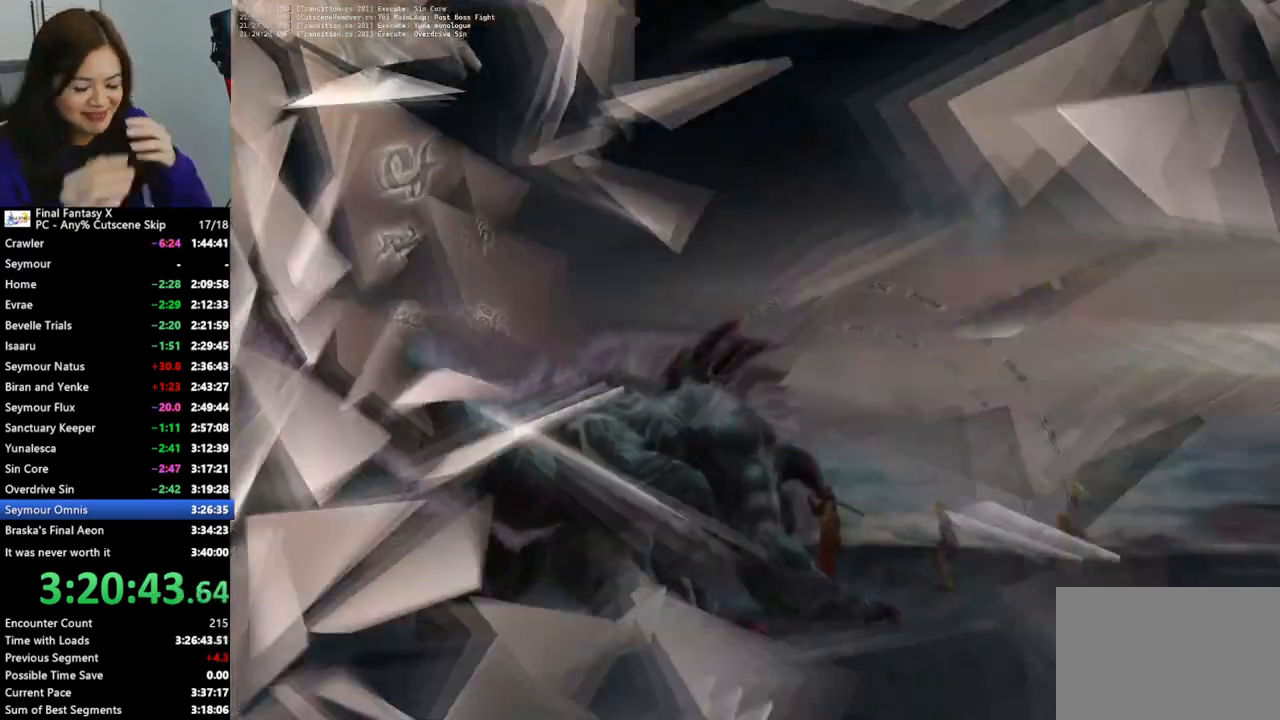
{"buttons": ["L2"], "left_stick": "center", "right_stick": "center", "events": []}
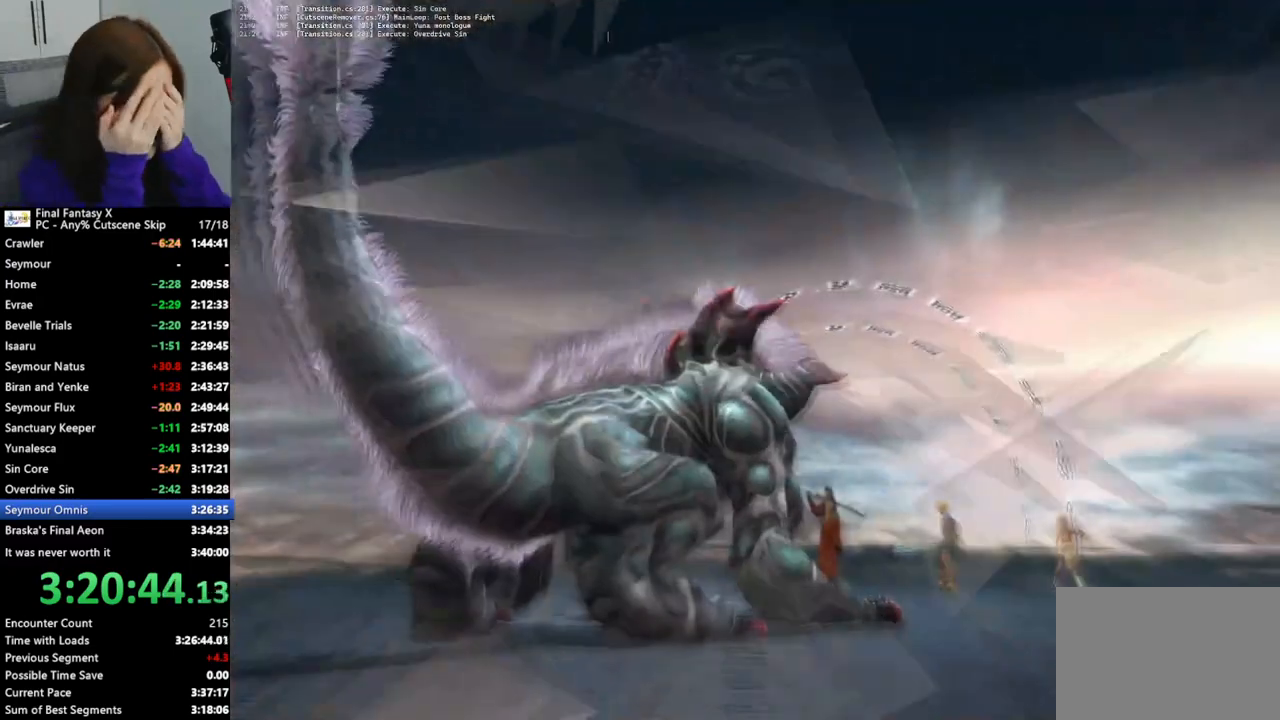
{"buttons": ["L2"], "left_stick": "center", "right_stick": "center", "events": []}
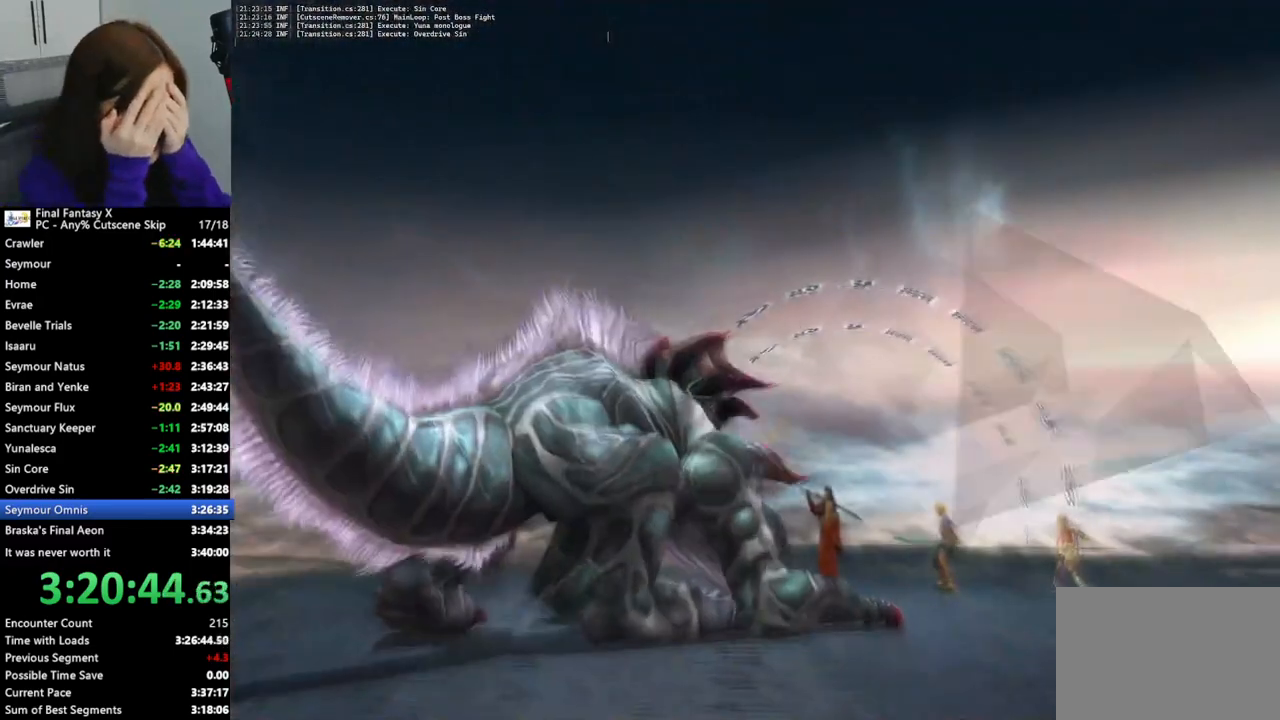
{"buttons": ["L2"], "left_stick": "center", "right_stick": "center", "events": []}
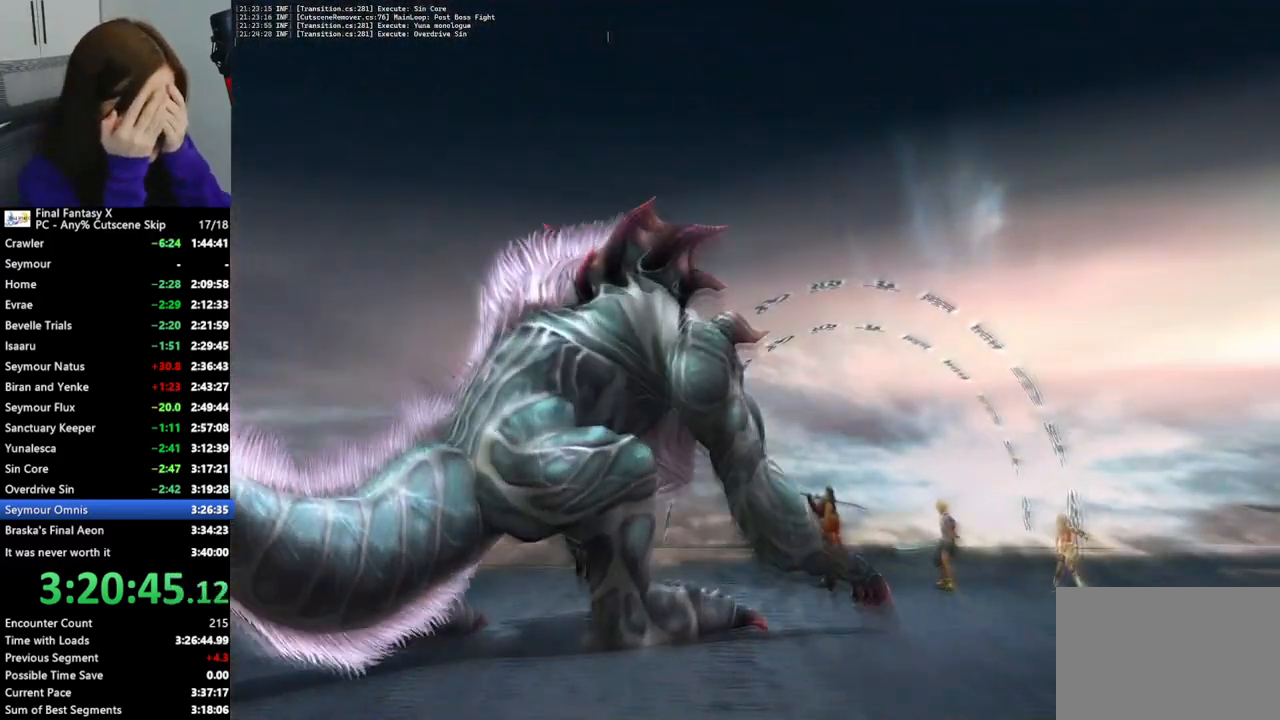
{"buttons": ["L2"], "left_stick": "center", "right_stick": "center", "events": []}
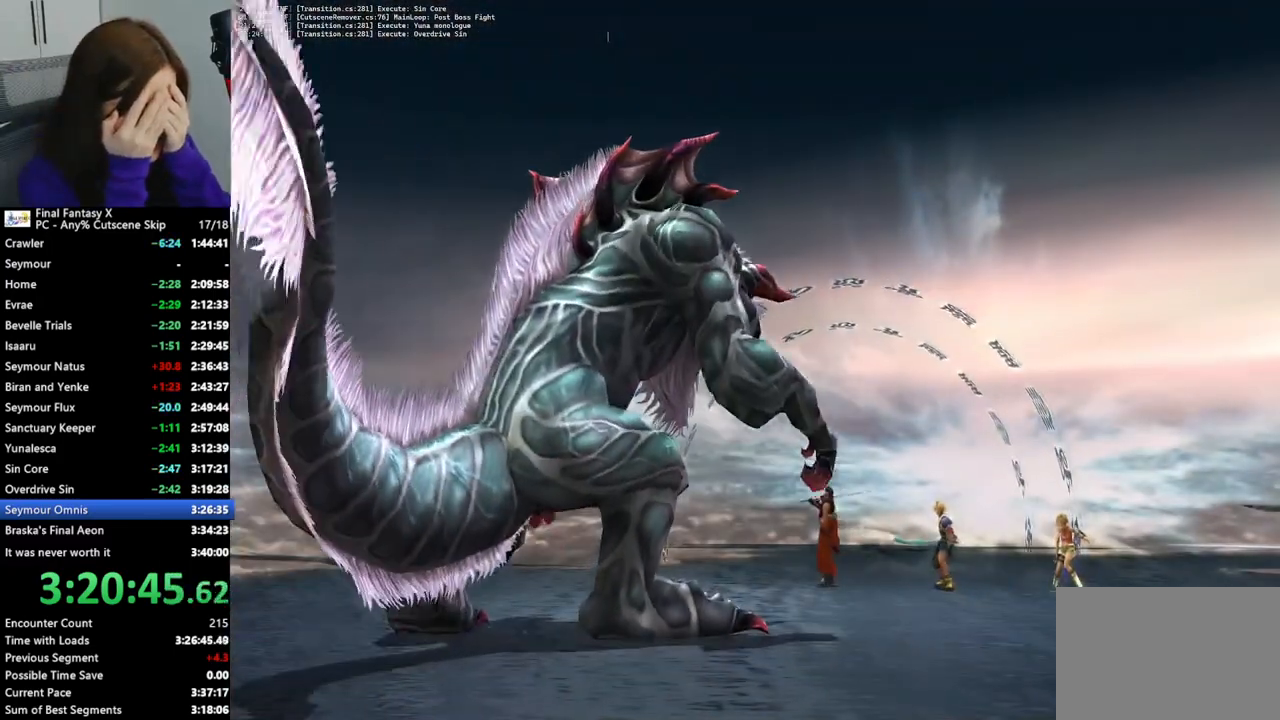
{"buttons": ["L2"], "left_stick": "center", "right_stick": "center", "events": []}
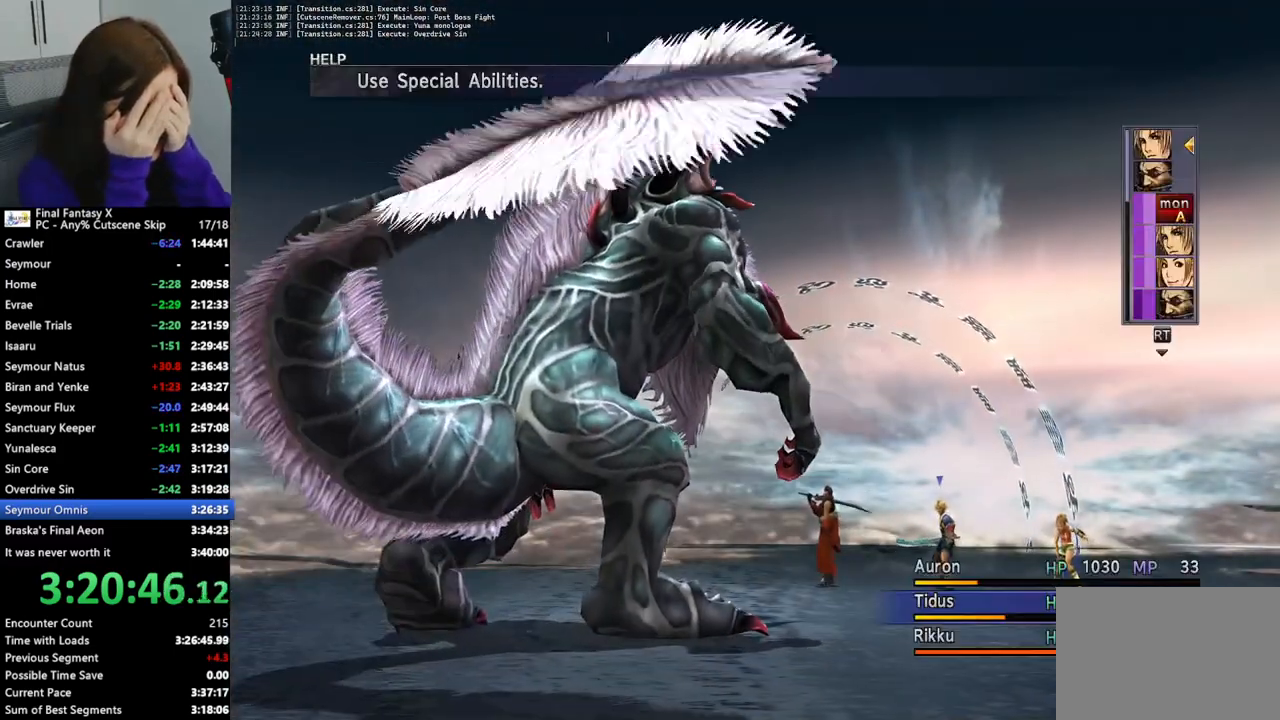
{"buttons": ["L2"], "left_stick": "center", "right_stick": "center", "events": []}
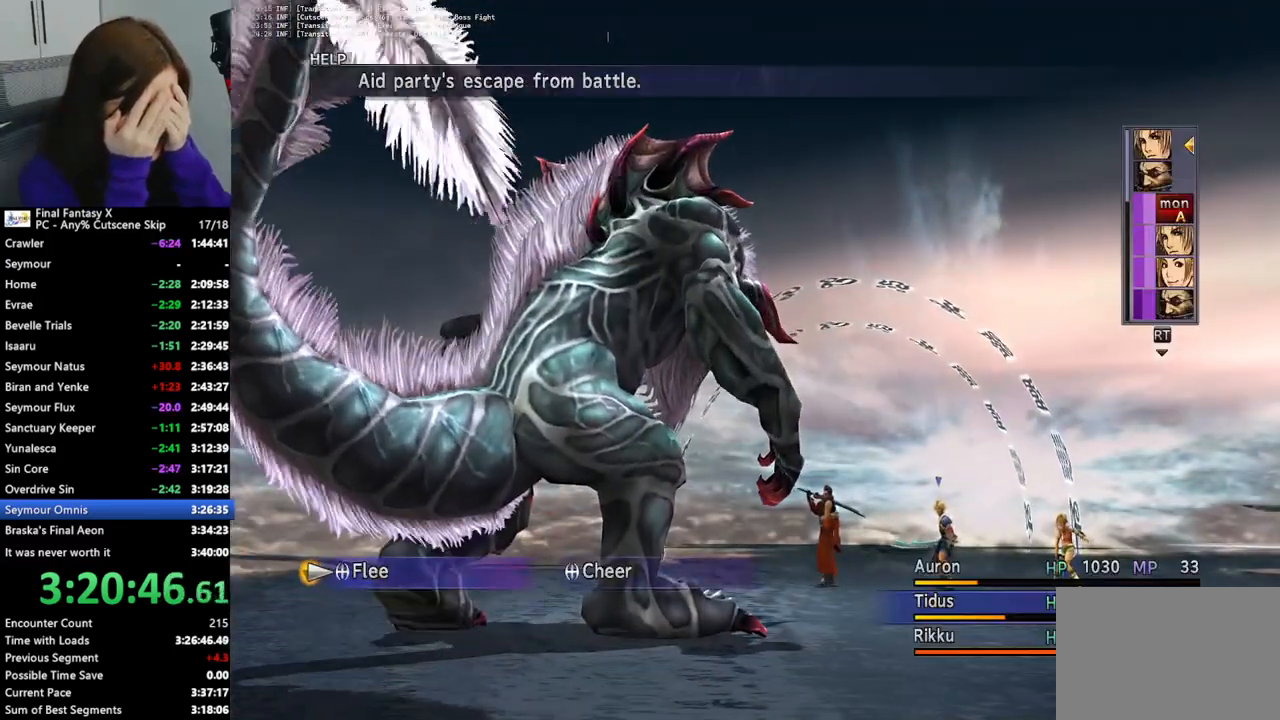
{"buttons": ["L2"], "left_stick": "center", "right_stick": "center", "events": []}
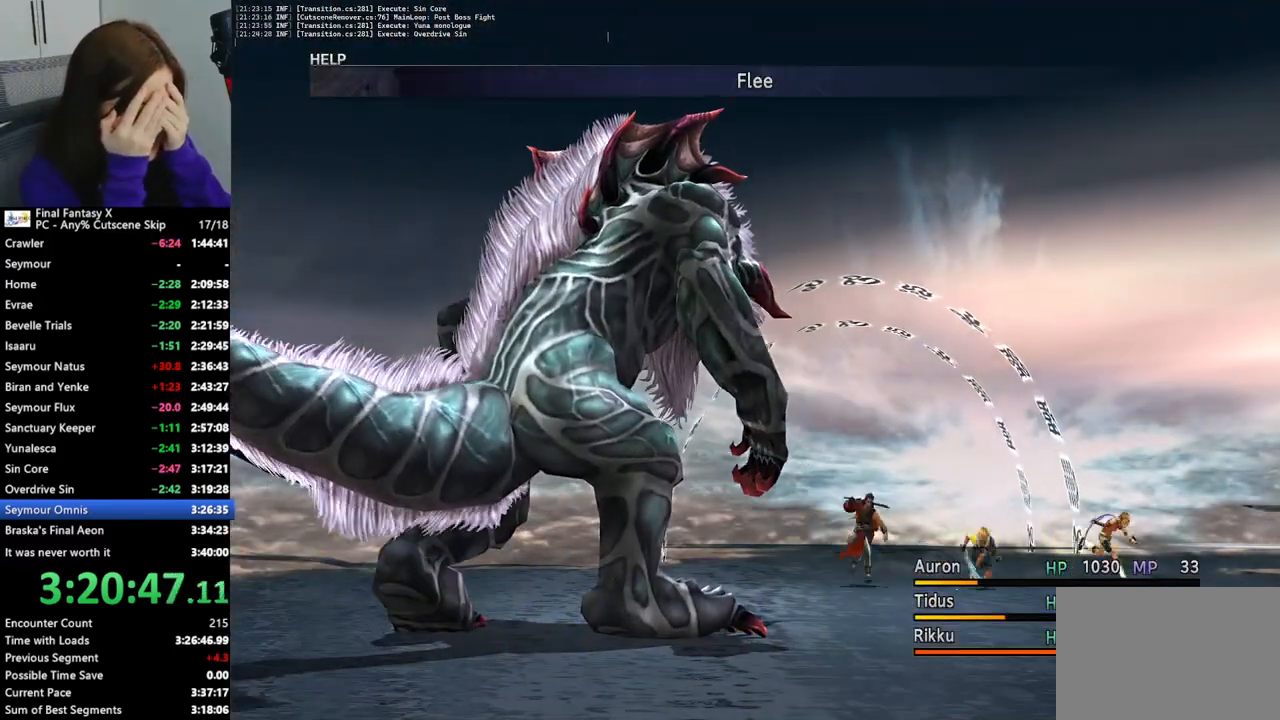
{"buttons": ["L2"], "left_stick": "center", "right_stick": "center", "events": []}
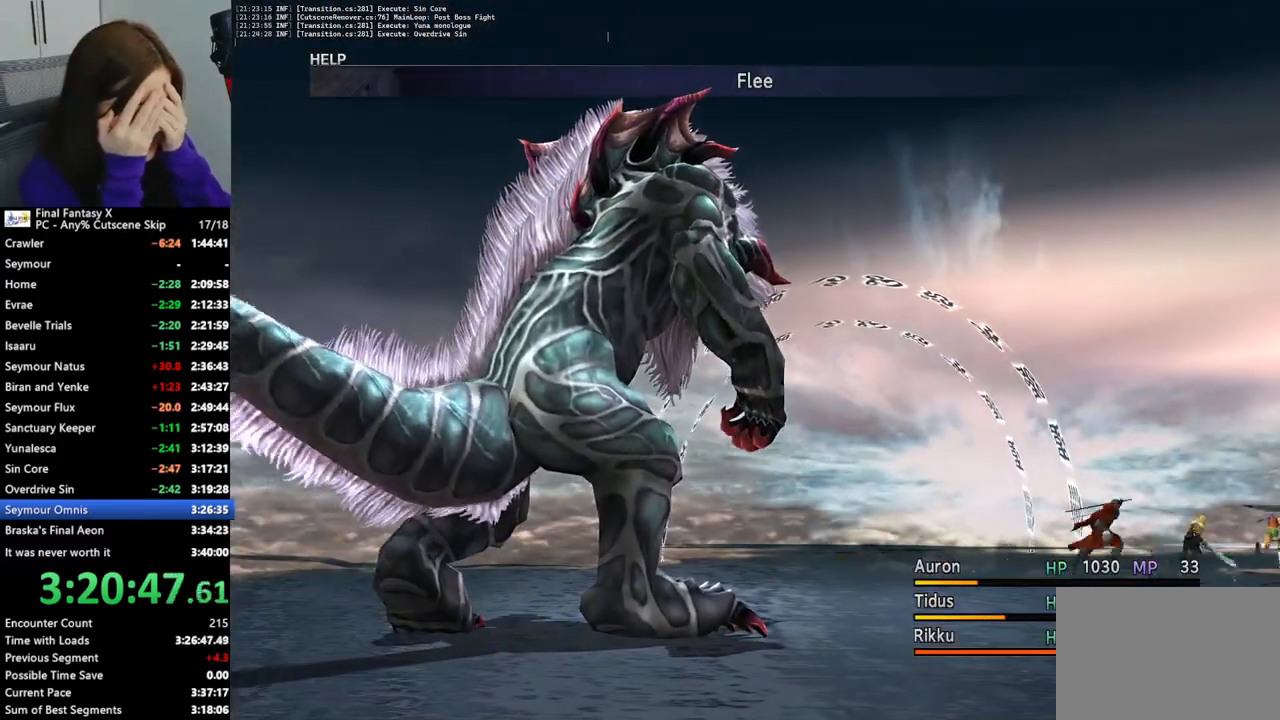
{"buttons": ["L2"], "left_stick": "center", "right_stick": "center", "events": []}
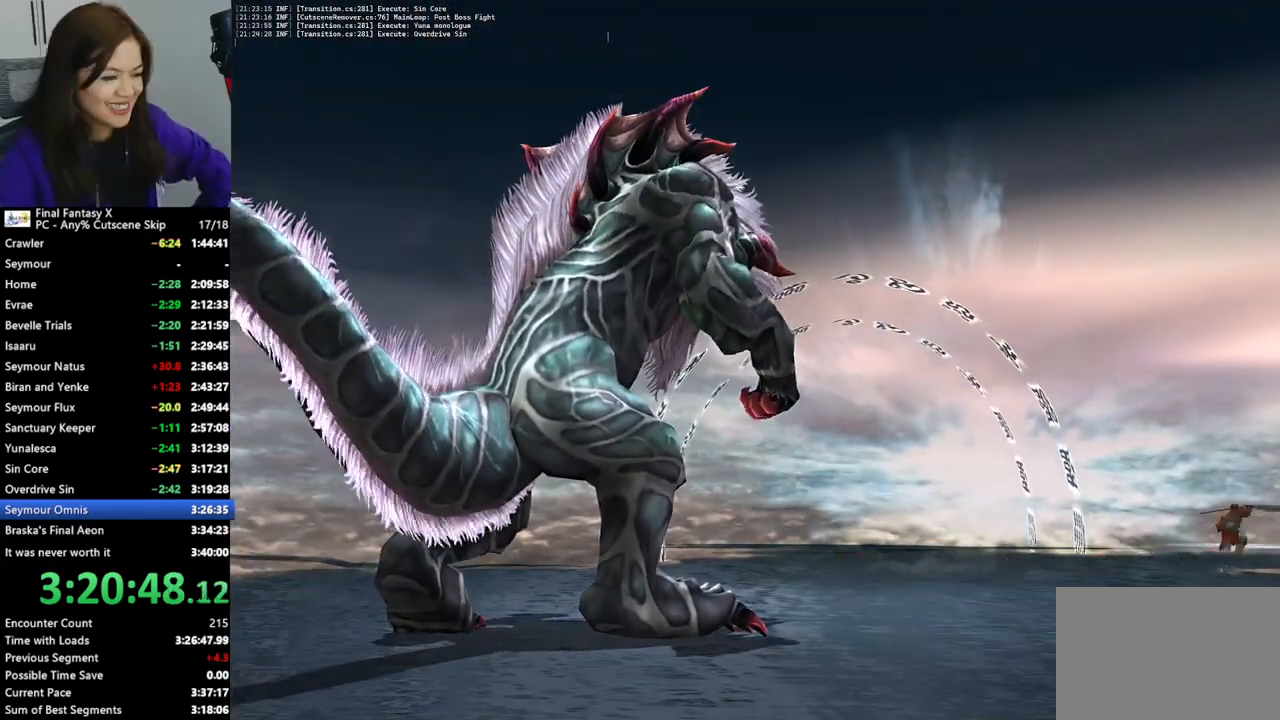
{"buttons": ["L2"], "left_stick": "center", "right_stick": "center", "events": []}
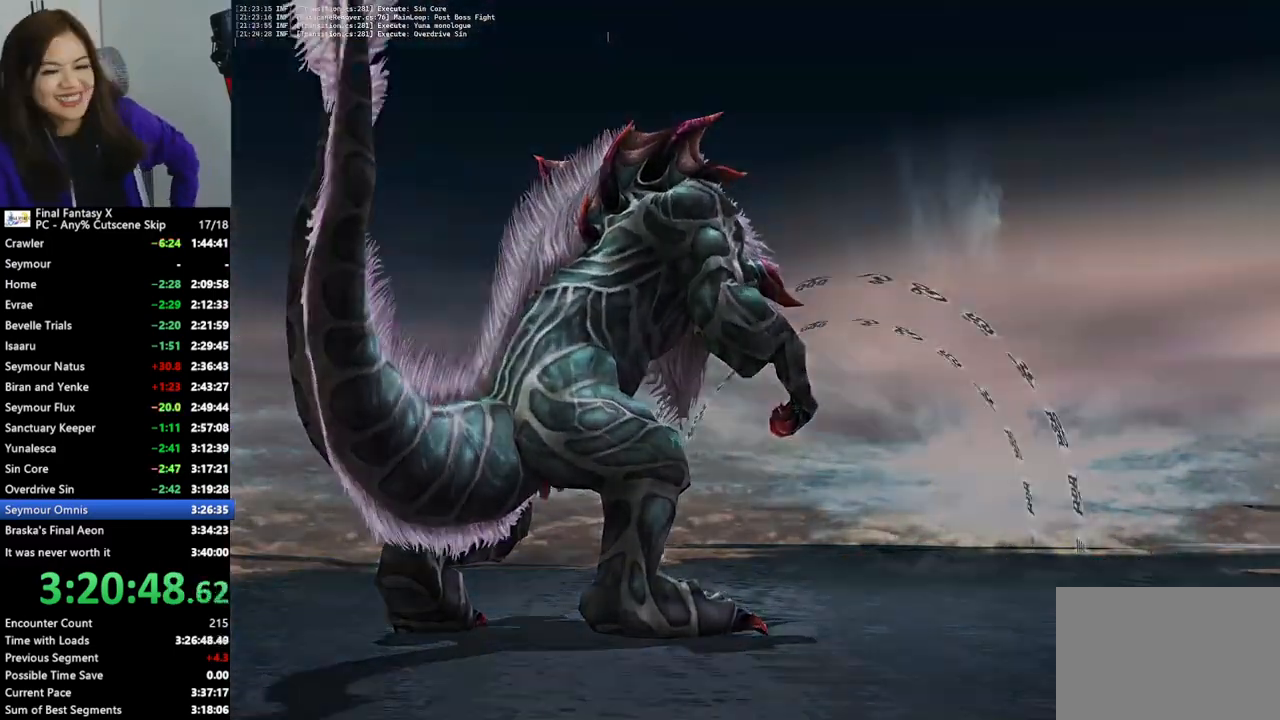
{"buttons": ["L2"], "left_stick": "center", "right_stick": "center", "events": []}
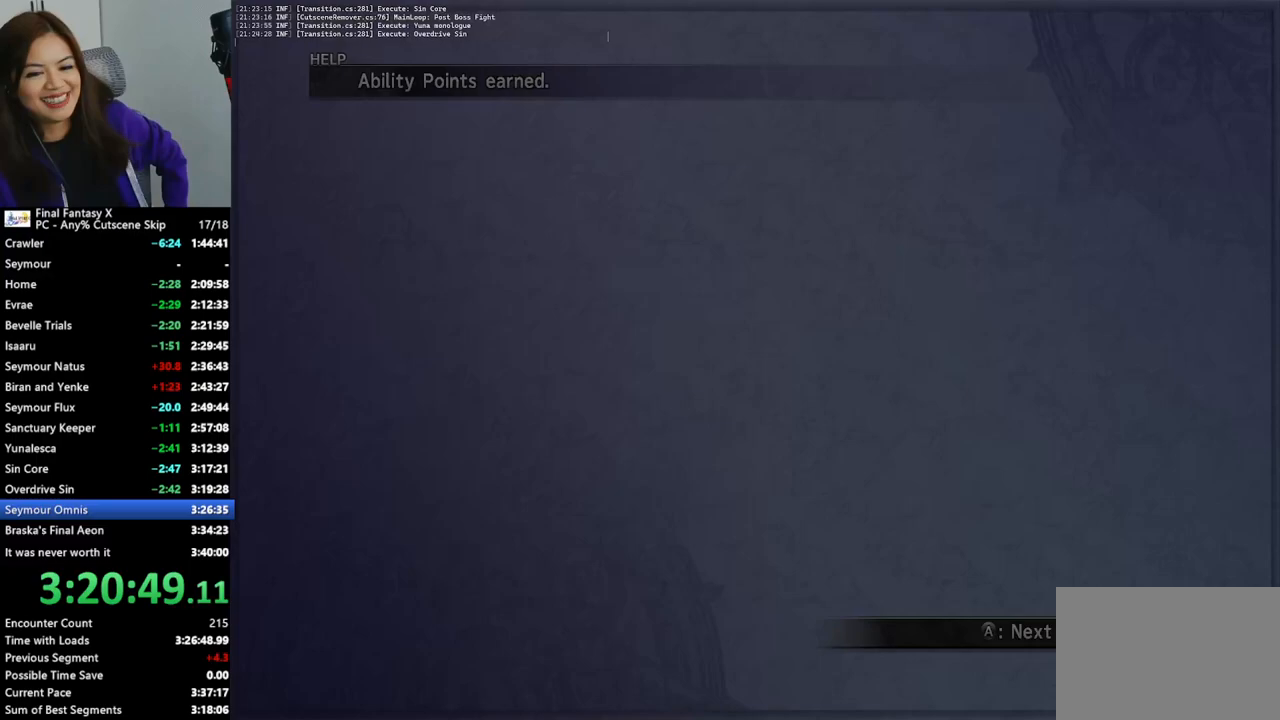
{"buttons": ["L2"], "left_stick": "center", "right_stick": "center", "events": []}
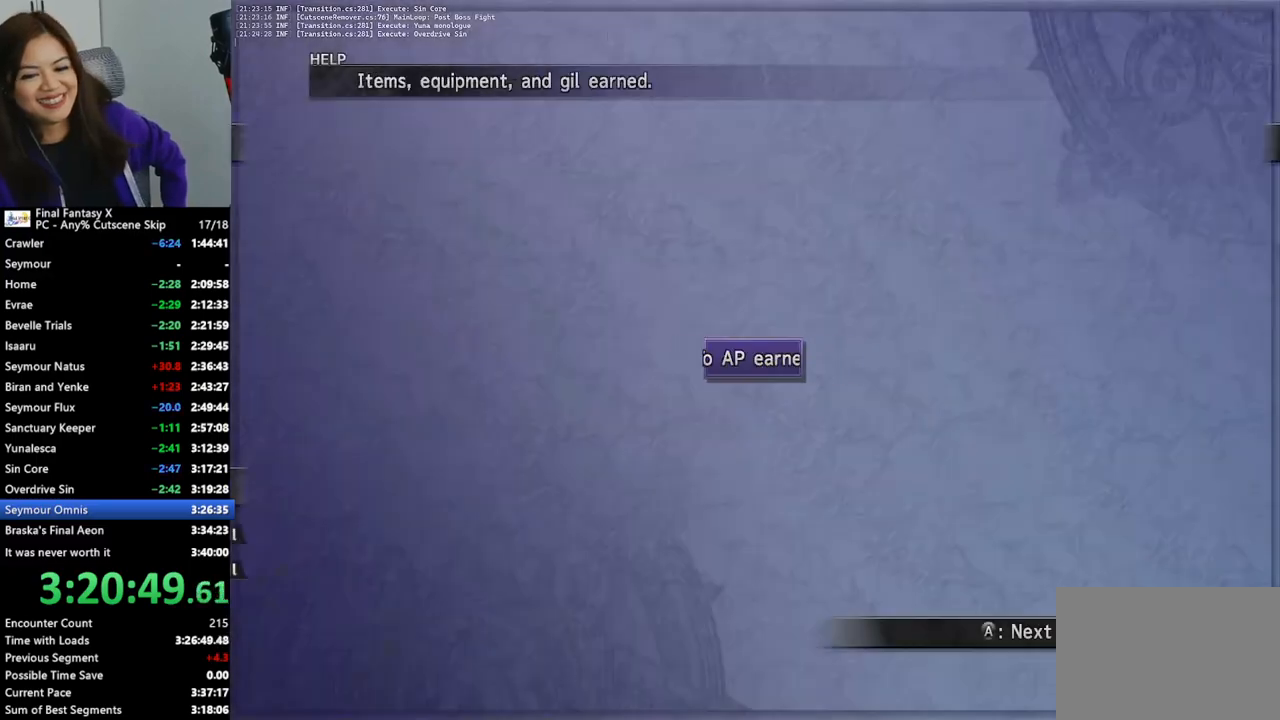
{"buttons": ["L2"], "left_stick": "center", "right_stick": "center", "events": []}
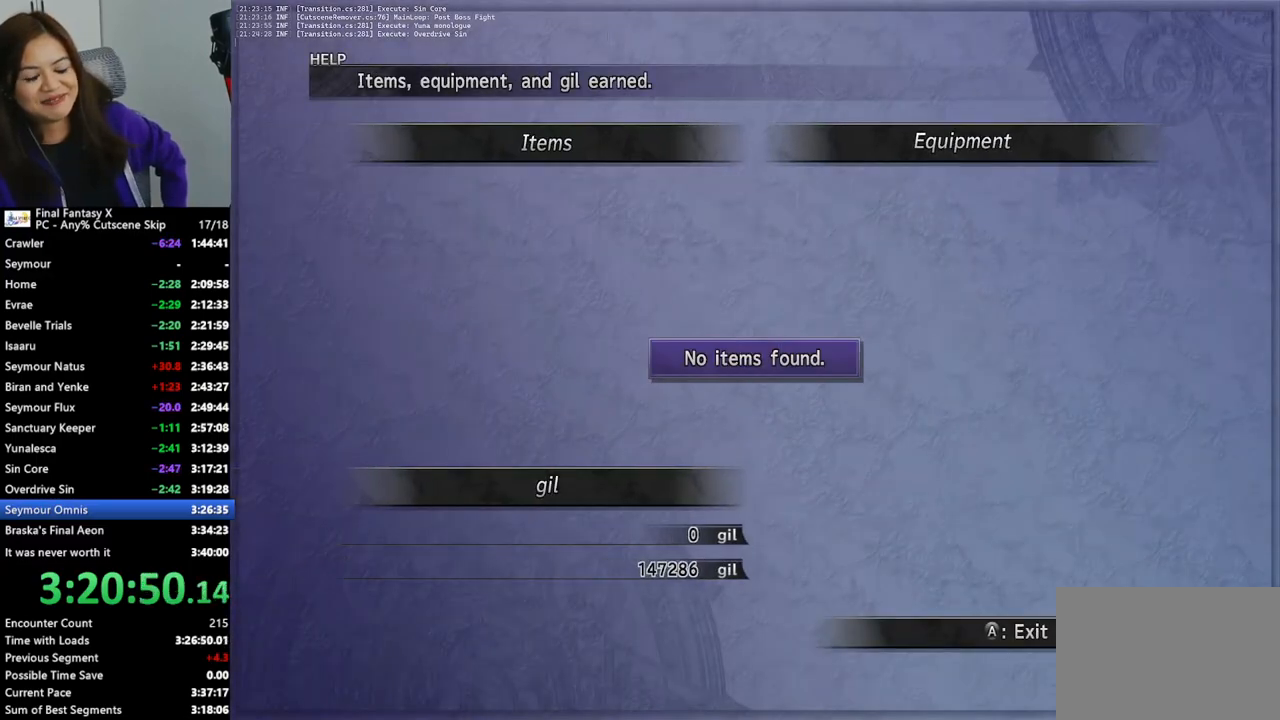
{"buttons": [], "left_stick": "up", "right_stick": "center", "events": [[367, "left_stick", "up"], [400, "L2", "up"]]}